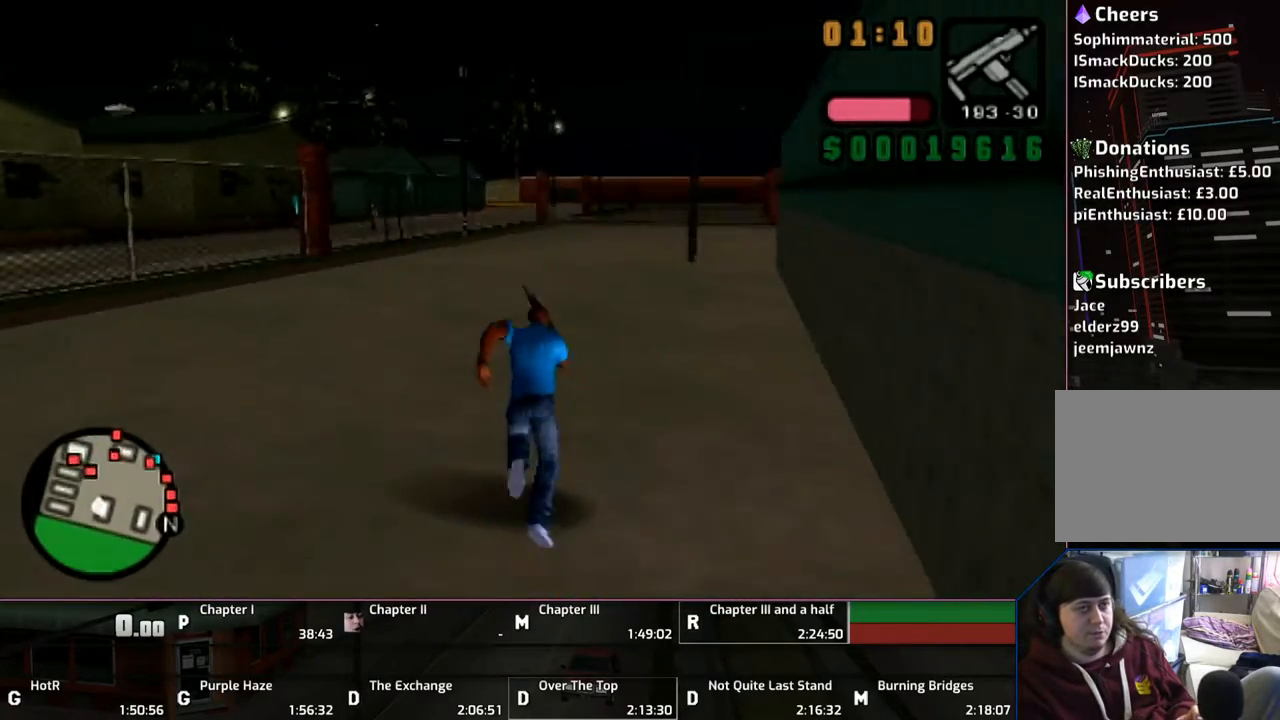
Gameplay with a controller (PlayStation layout); each line is a JSON object with the inputs held at the frame after it. "events" lists button and stick changes between this image and that frame as [ms after this image, input, new state], when the widget could be followed in between. Not read: L2 L3 R2 R3.
{"buttons": ["CROSS"], "left_stick": "up", "right_stick": "center", "events": []}
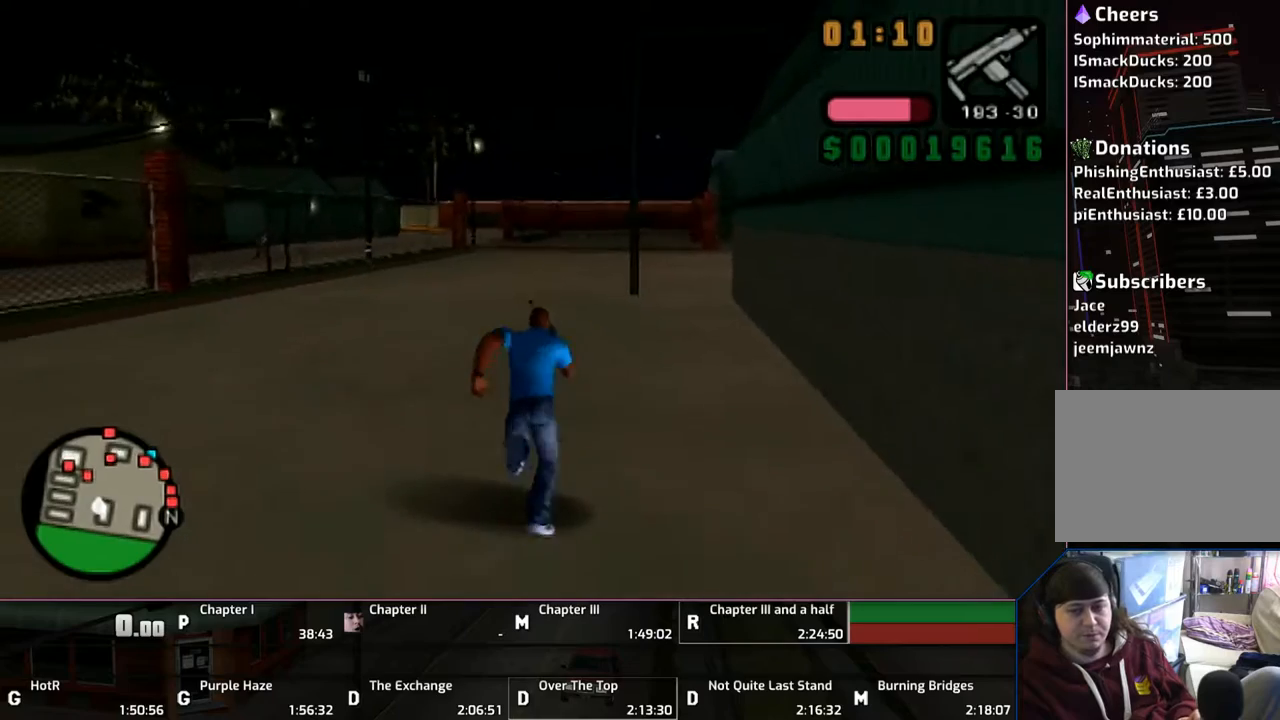
{"buttons": ["CROSS"], "left_stick": "up", "right_stick": "center", "events": []}
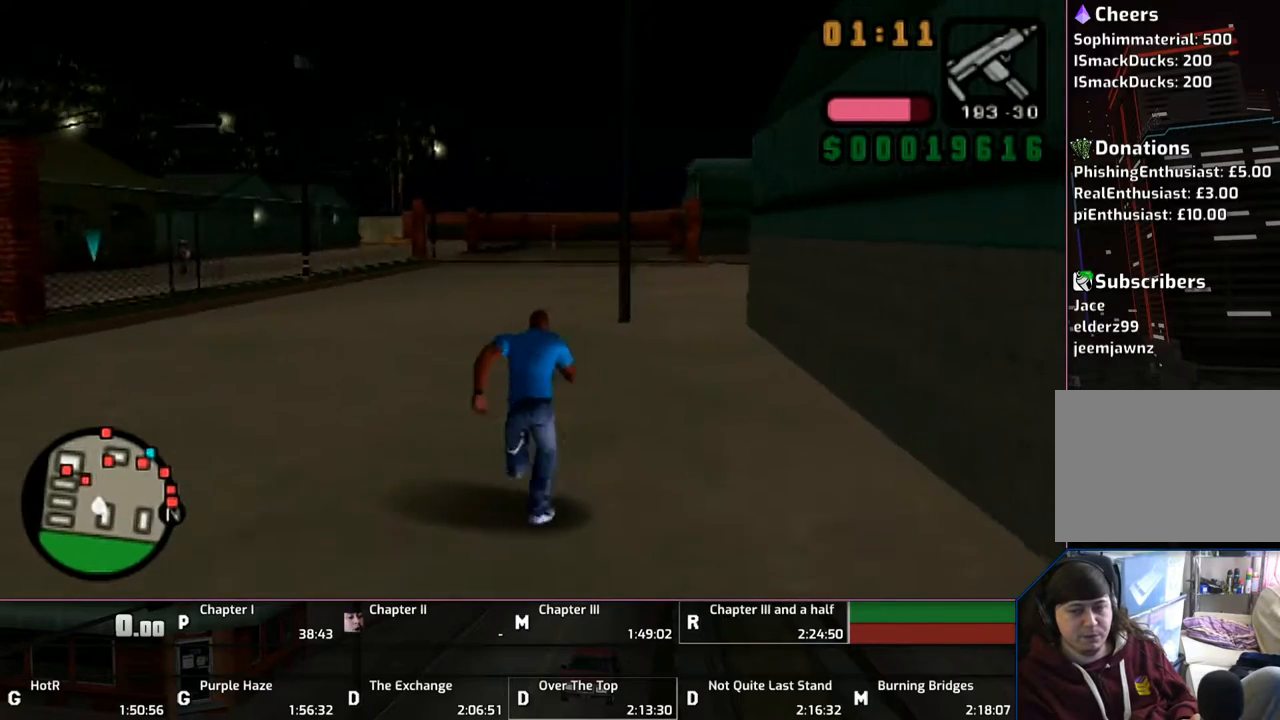
{"buttons": ["CROSS"], "left_stick": "up", "right_stick": "center", "events": []}
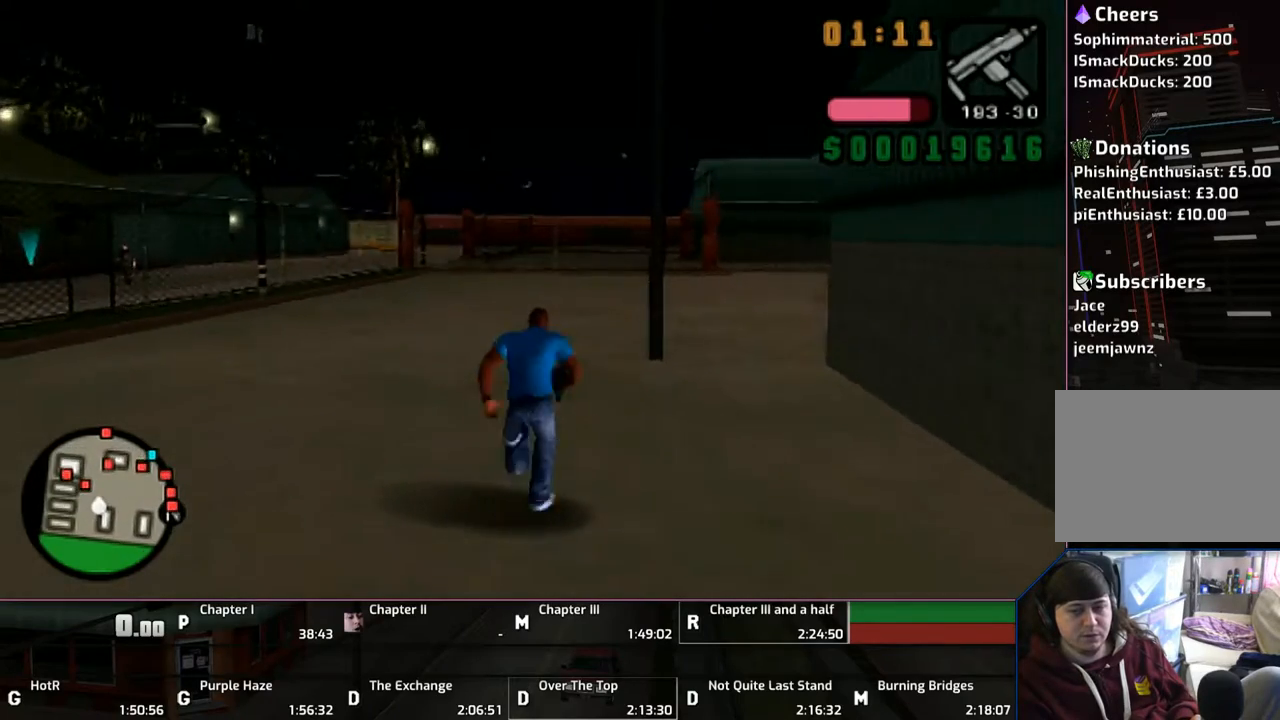
{"buttons": ["CROSS"], "left_stick": "up", "right_stick": "center", "events": []}
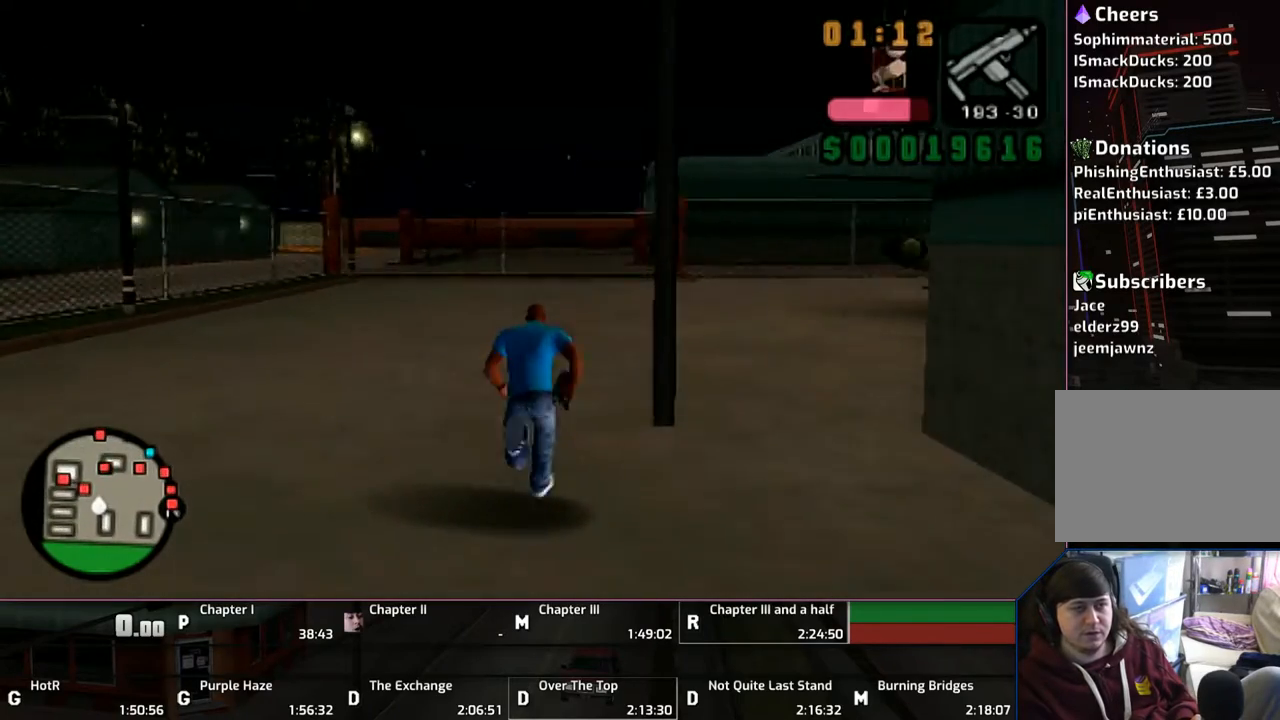
{"buttons": ["CROSS"], "left_stick": "up", "right_stick": "center", "events": []}
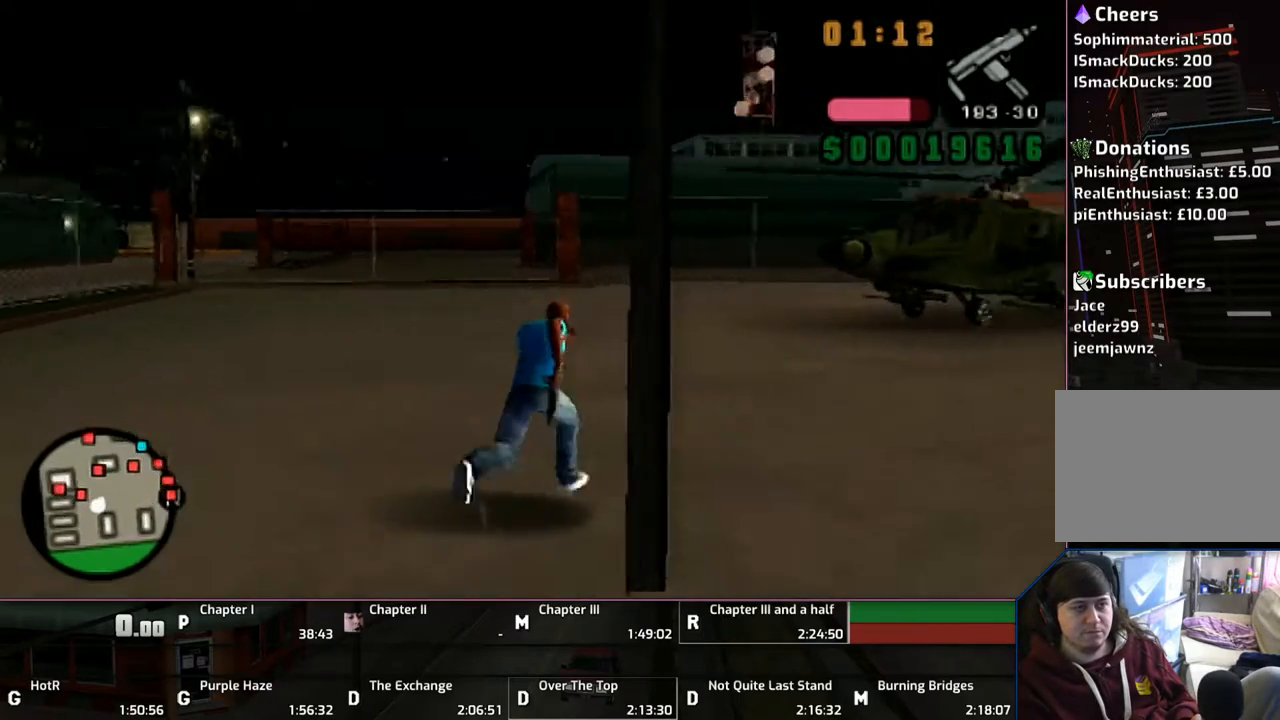
{"buttons": ["CROSS"], "left_stick": "up", "right_stick": "center", "events": []}
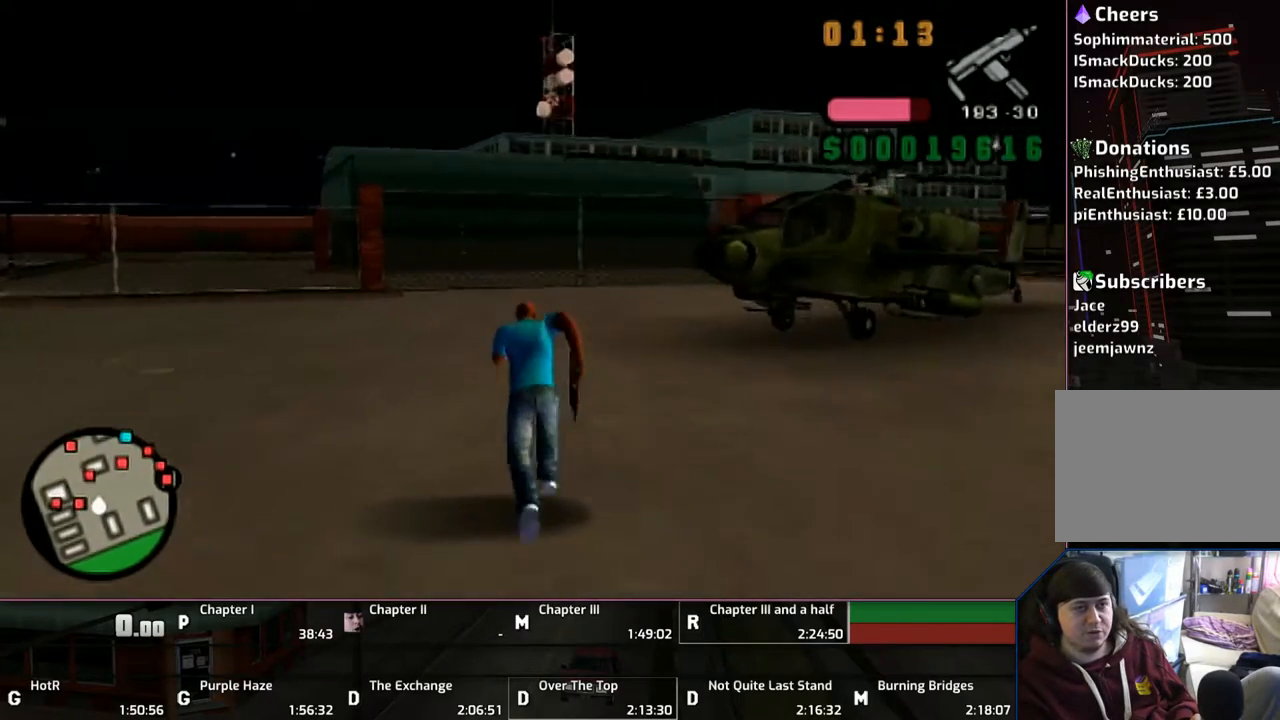
{"buttons": ["CROSS"], "left_stick": "up", "right_stick": "center", "events": [[117, "DPAD_RIGHT", "down"], [250, "DPAD_RIGHT", "up"]]}
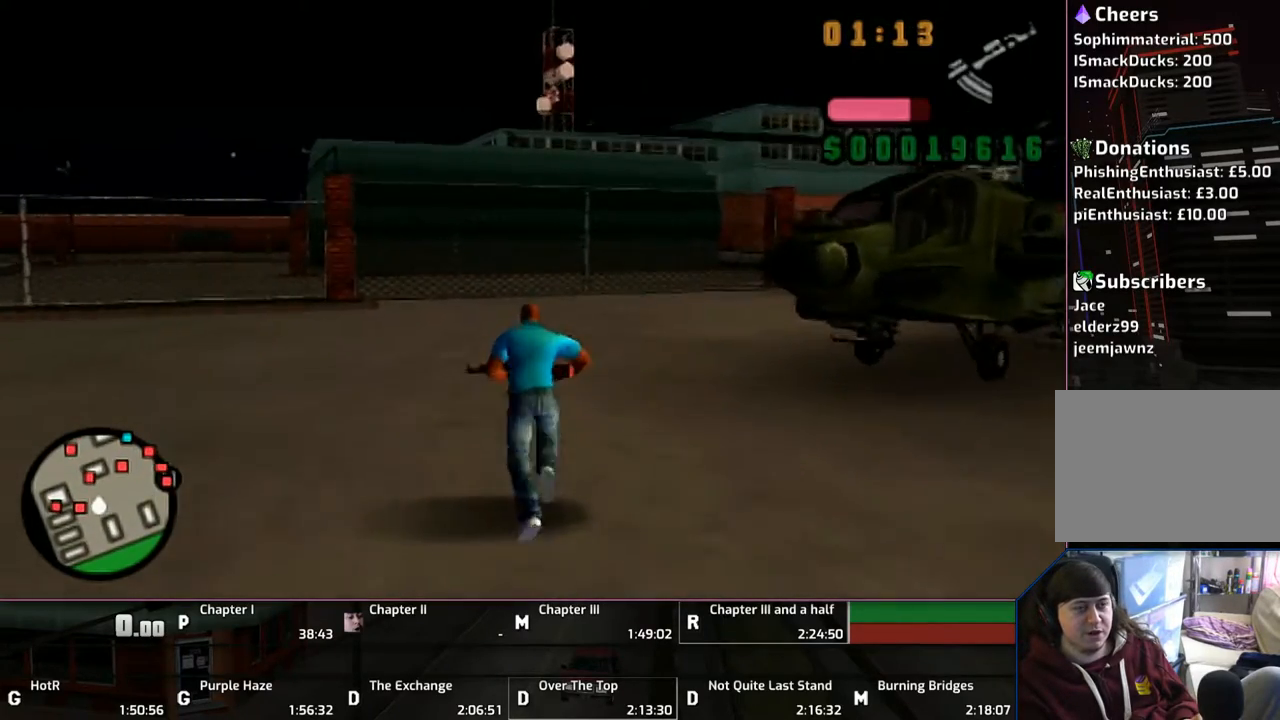
{"buttons": ["CROSS"], "left_stick": "up", "right_stick": "center", "events": []}
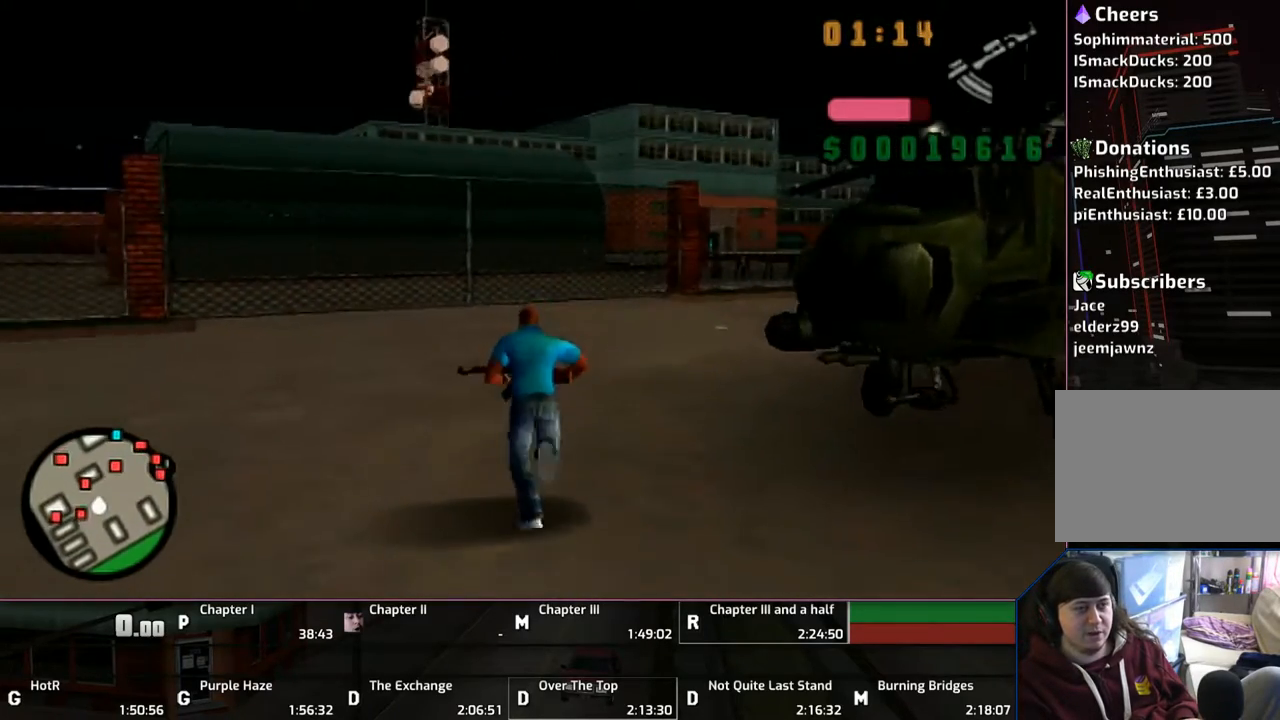
{"buttons": ["CIRCLE", "R1"], "left_stick": "center", "right_stick": "center", "events": [[83, "left_stick", "up-left"], [117, "CROSS", "up"], [217, "R1", "down"], [333, "left_stick", "center"], [383, "CIRCLE", "down"]]}
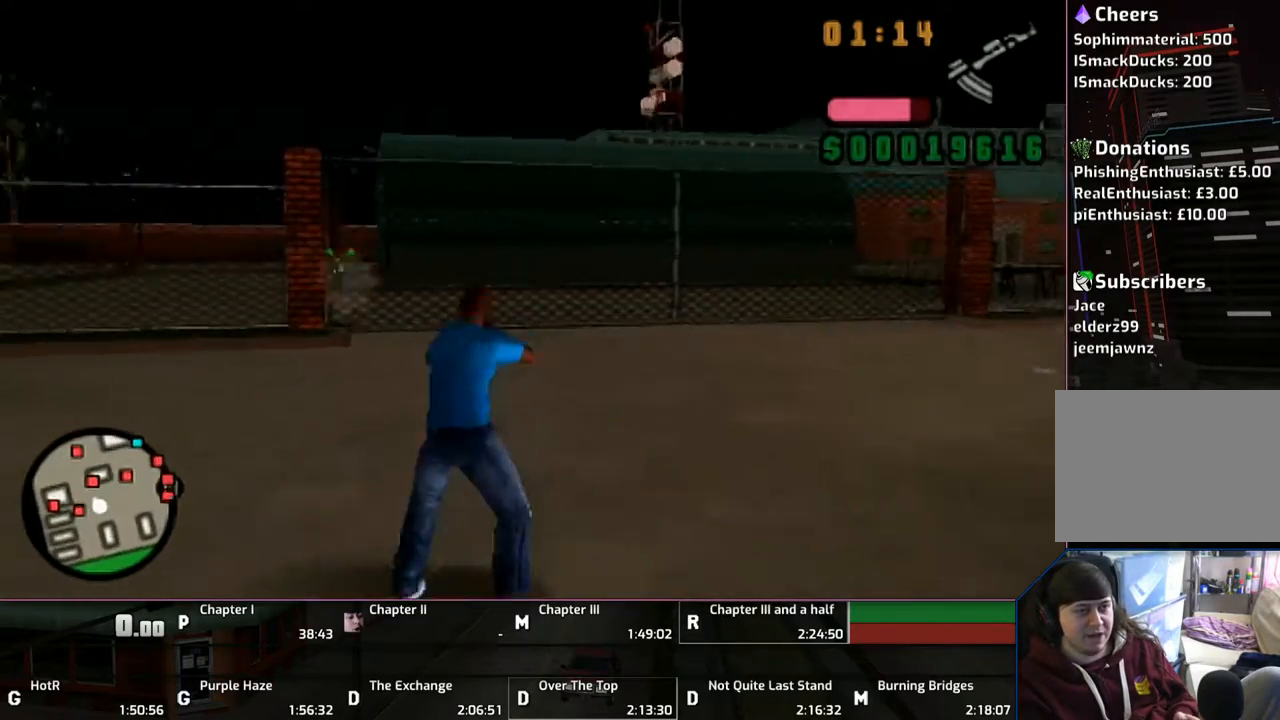
{"buttons": ["CIRCLE", "R1", "DPAD_LEFT"], "left_stick": "center", "right_stick": "center", "events": [[433, "DPAD_LEFT", "down"]]}
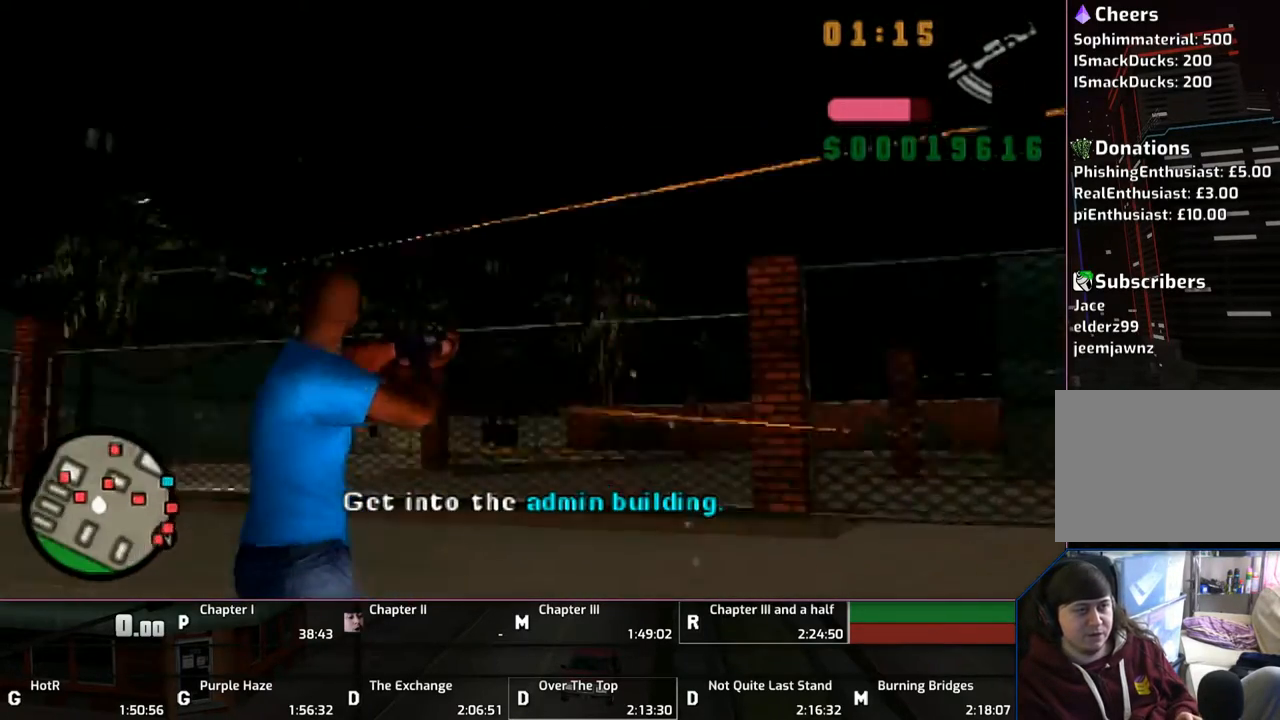
{"buttons": ["CIRCLE", "R1"], "left_stick": "center", "right_stick": "center", "events": [[17, "DPAD_LEFT", "up"]]}
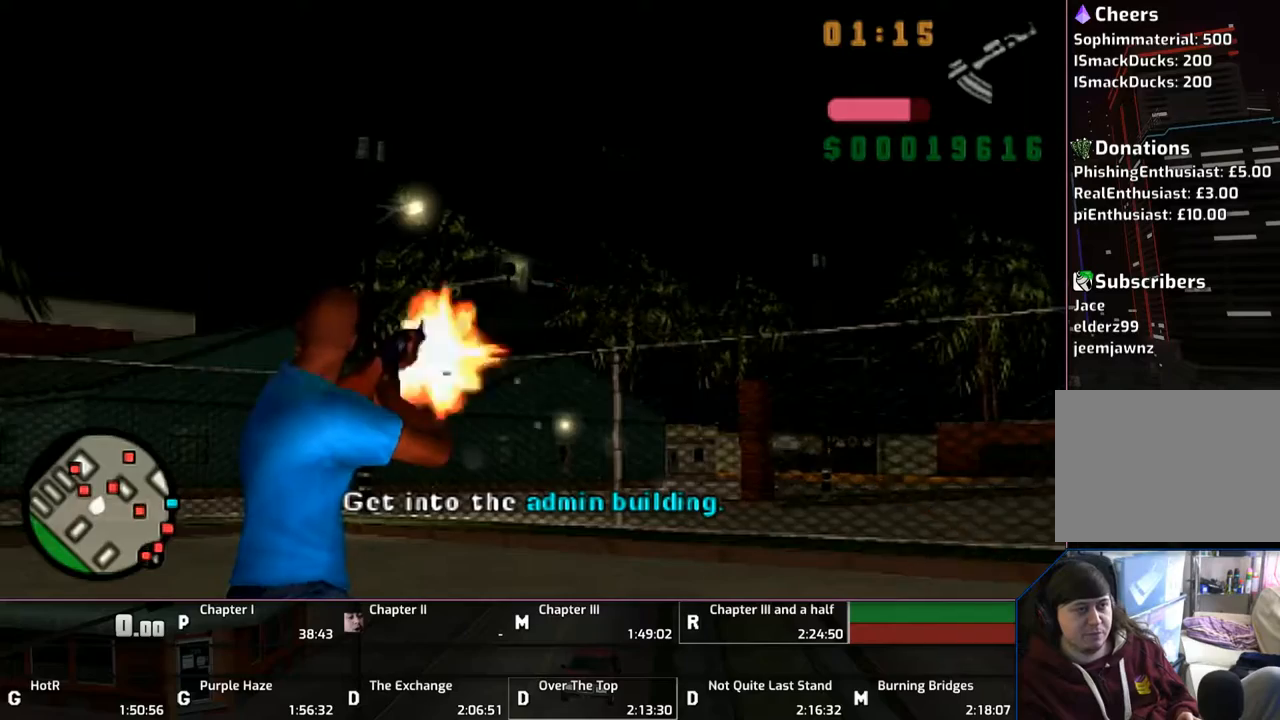
{"buttons": ["CIRCLE", "R1"], "left_stick": "center", "right_stick": "center", "events": [[17, "DPAD_LEFT", "down"], [217, "DPAD_LEFT", "up"]]}
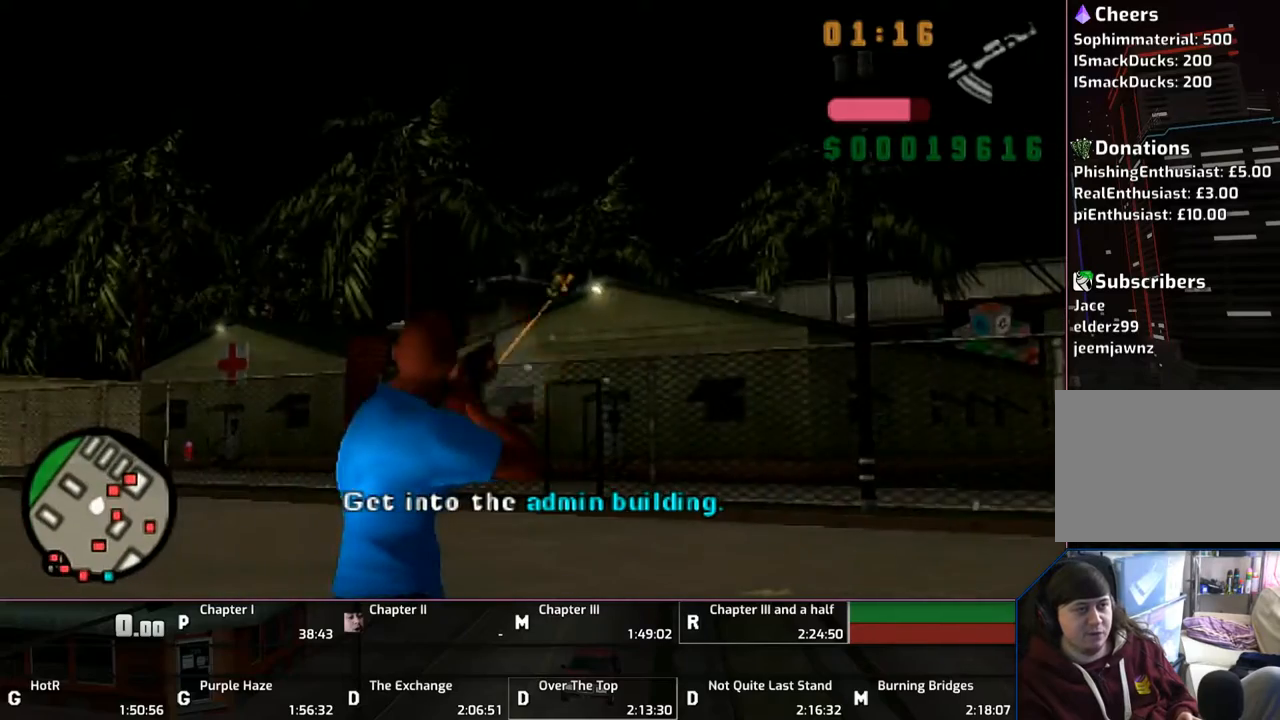
{"buttons": ["CIRCLE", "R1", "DPAD_RIGHT"], "left_stick": "center", "right_stick": "center", "events": [[317, "DPAD_RIGHT", "down"]]}
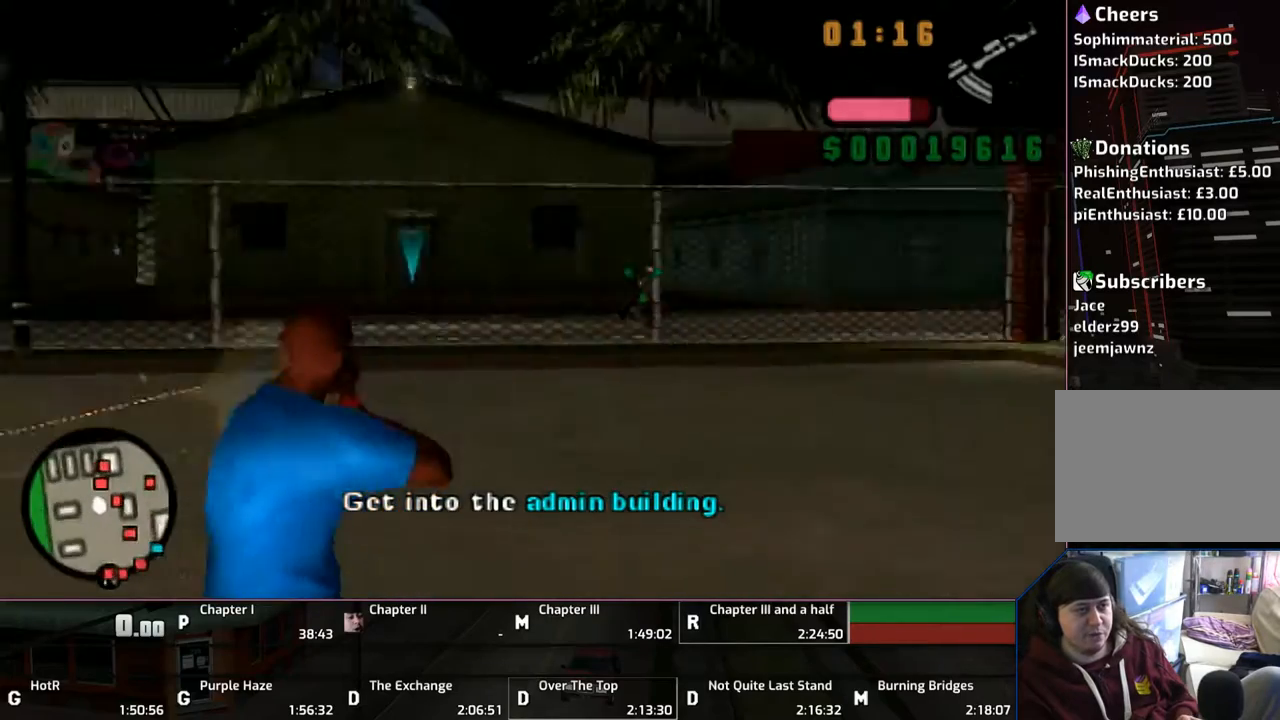
{"buttons": ["CIRCLE", "R1"], "left_stick": "center", "right_stick": "center", "events": [[17, "DPAD_RIGHT", "up"]]}
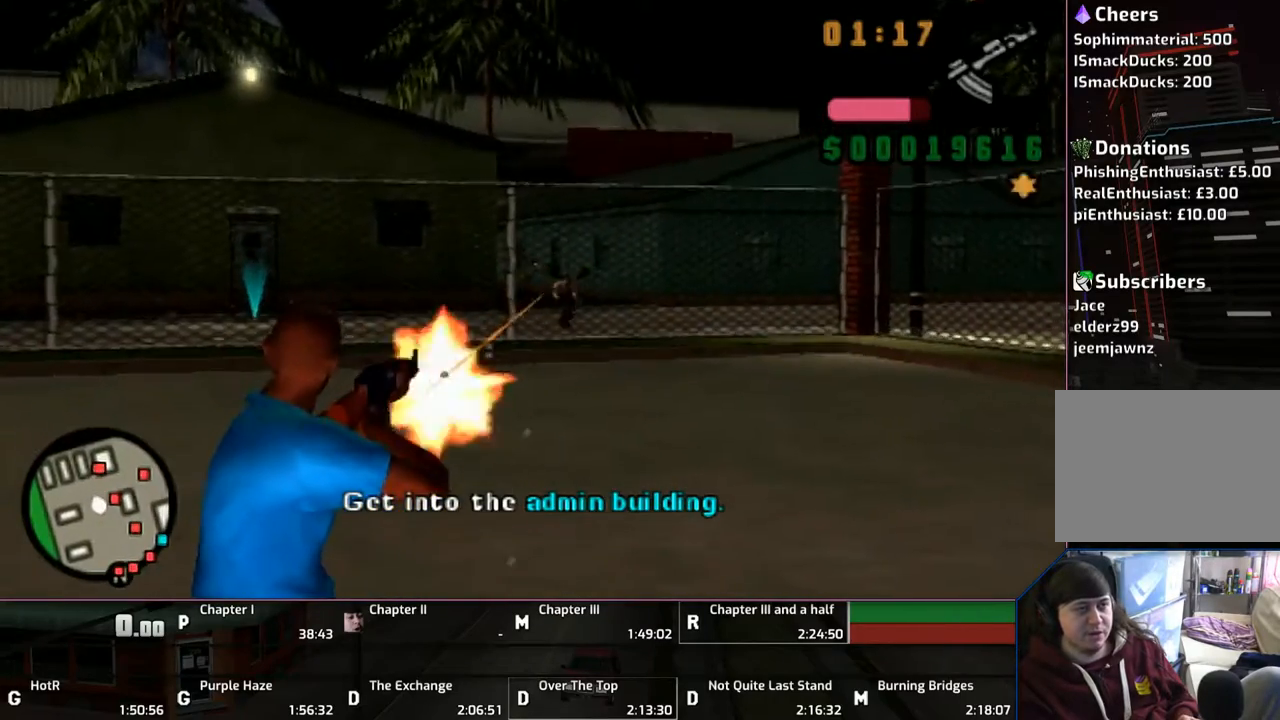
{"buttons": ["CIRCLE", "R1"], "left_stick": "center", "right_stick": "center", "events": [[217, "DPAD_RIGHT", "down"], [283, "DPAD_RIGHT", "up"]]}
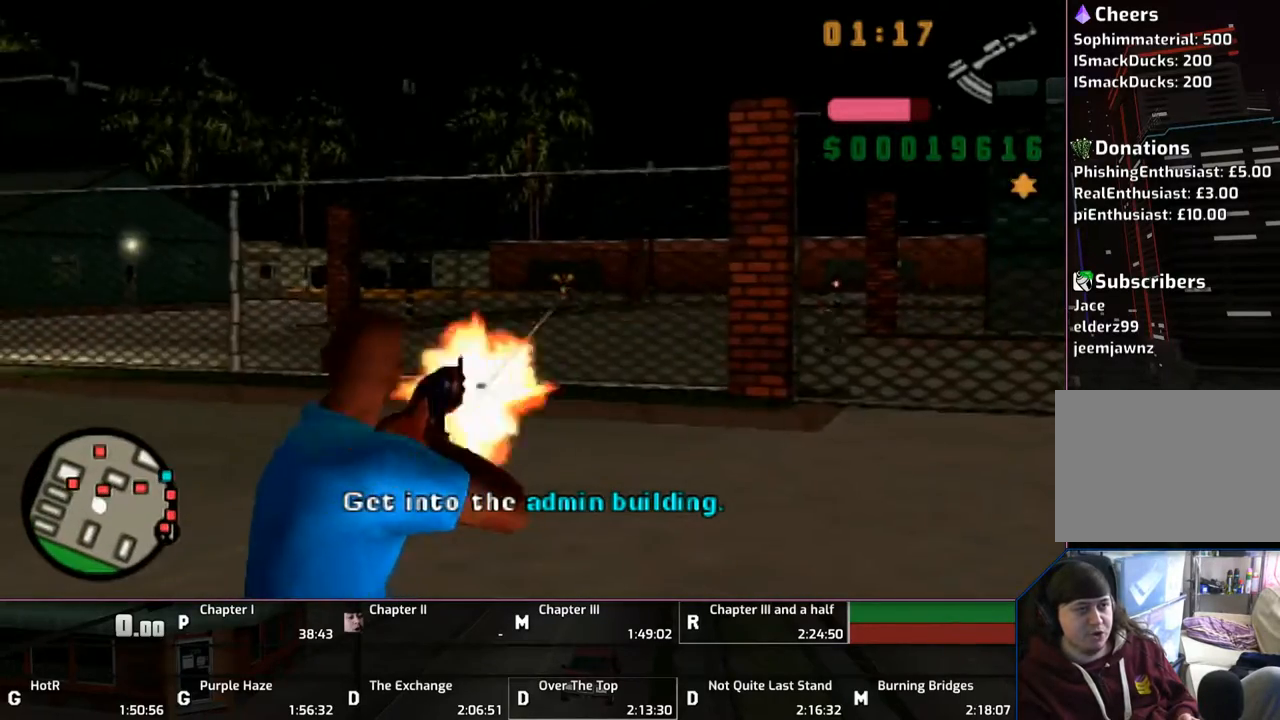
{"buttons": ["CIRCLE", "R1"], "left_stick": "center", "right_stick": "center", "events": [[250, "DPAD_LEFT", "down"], [417, "DPAD_LEFT", "up"]]}
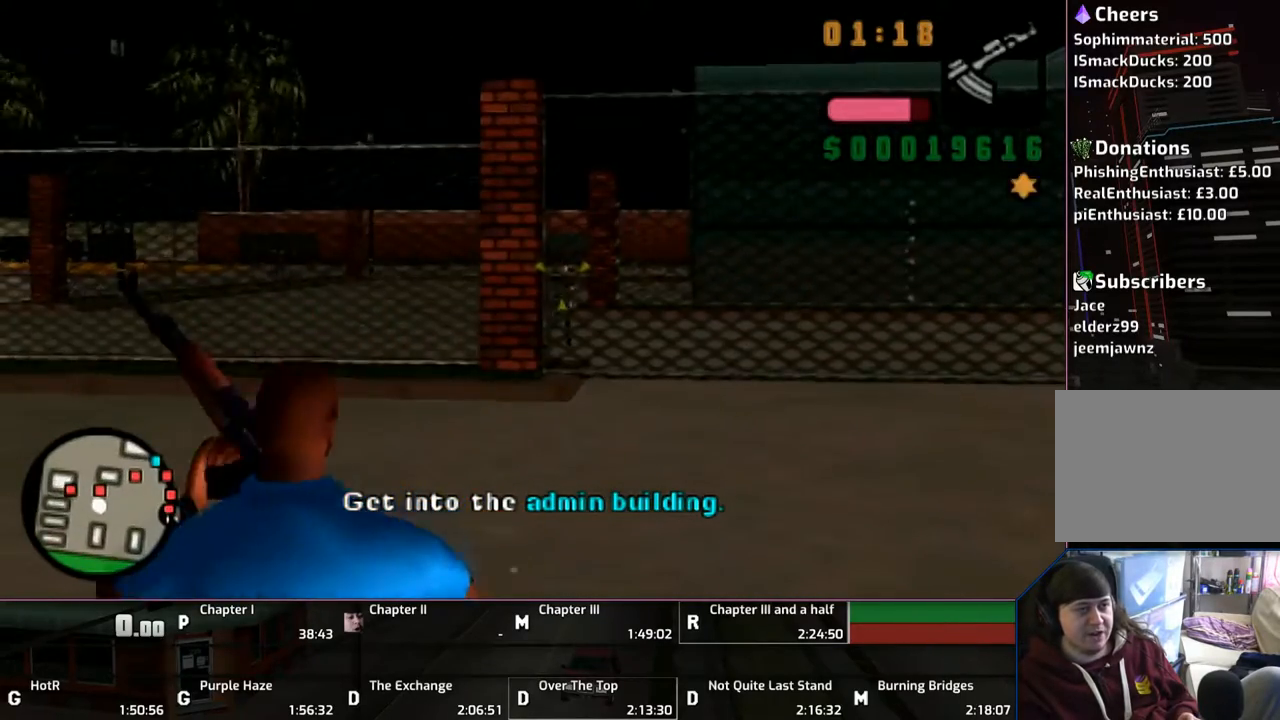
{"buttons": ["CIRCLE", "R1"], "left_stick": "center", "right_stick": "center", "events": []}
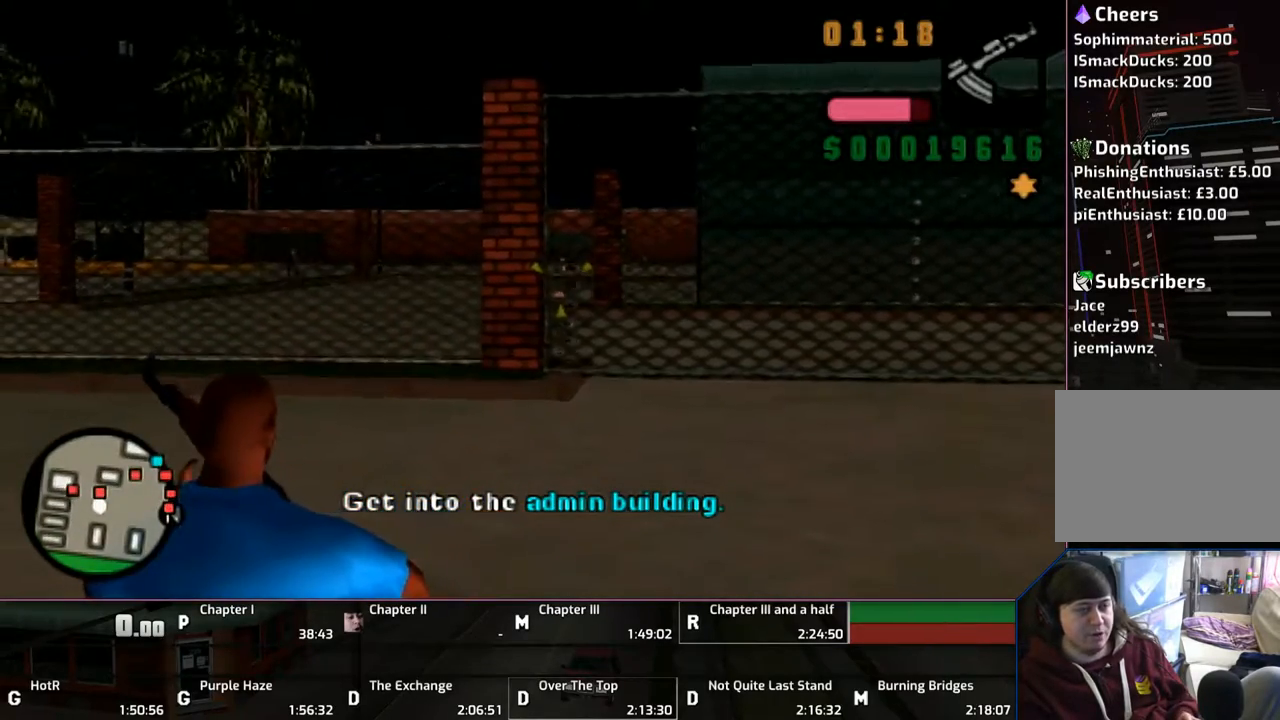
{"buttons": ["CIRCLE", "R1"], "left_stick": "center", "right_stick": "center", "events": []}
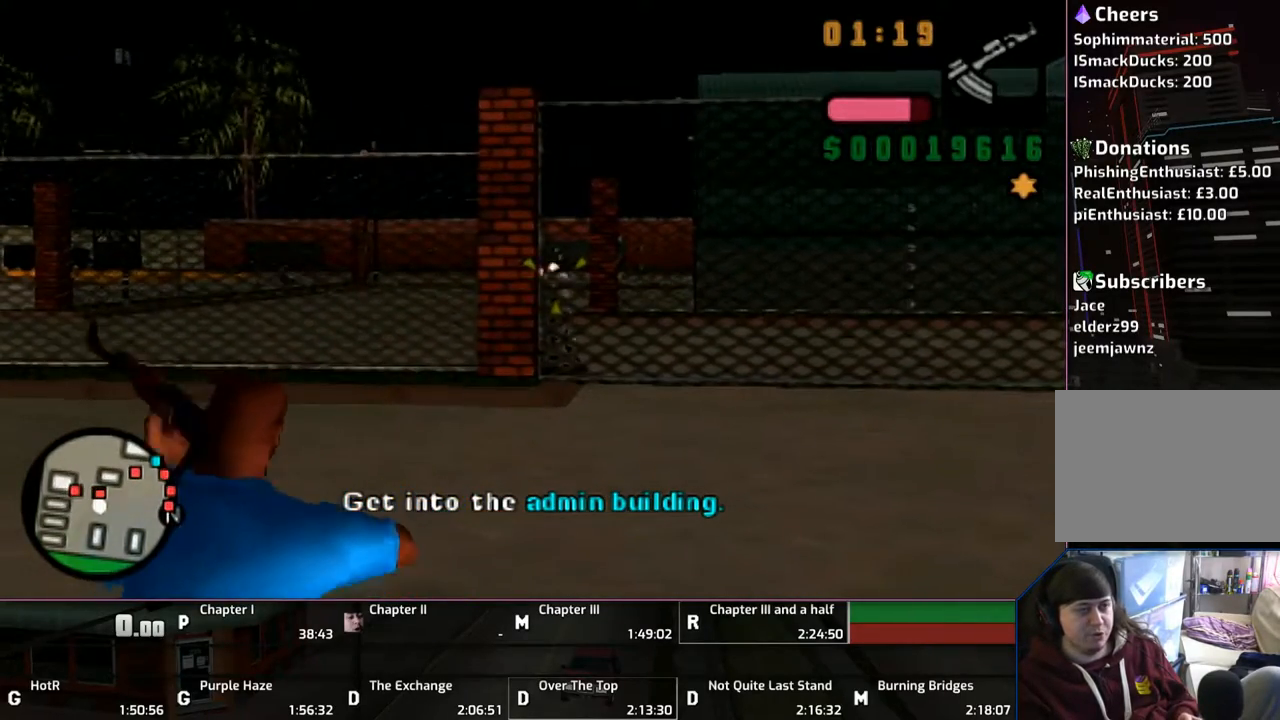
{"buttons": ["CIRCLE", "R1"], "left_stick": "center", "right_stick": "center", "events": []}
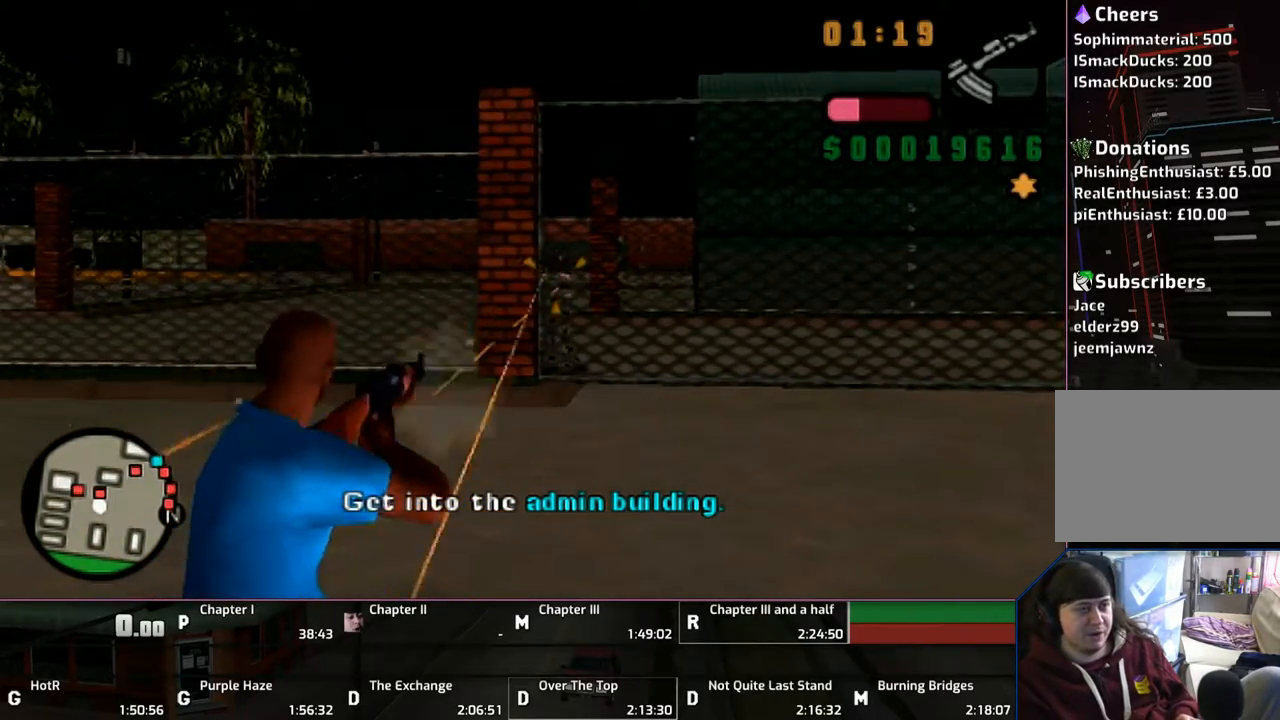
{"buttons": ["CIRCLE", "R1", "DPAD_LEFT"], "left_stick": "center", "right_stick": "center", "events": [[417, "DPAD_LEFT", "down"]]}
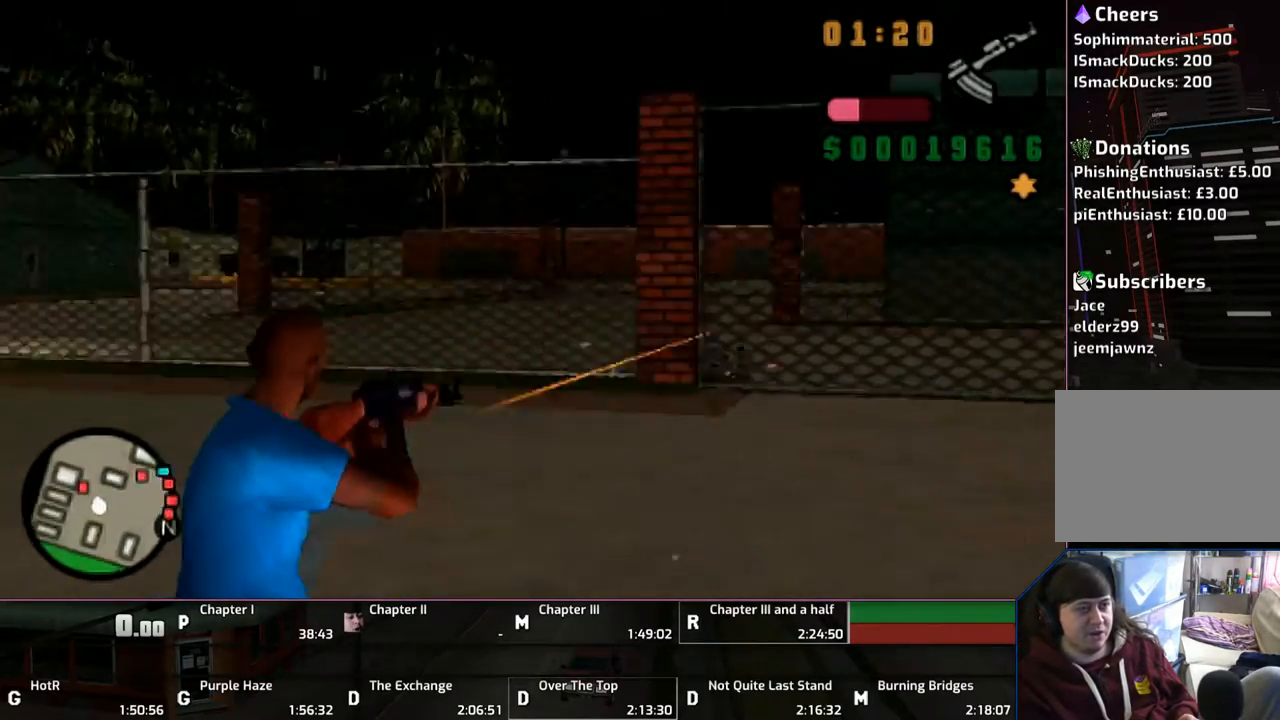
{"buttons": ["CIRCLE", "R1"], "left_stick": "center", "right_stick": "center", "events": [[50, "DPAD_LEFT", "up"]]}
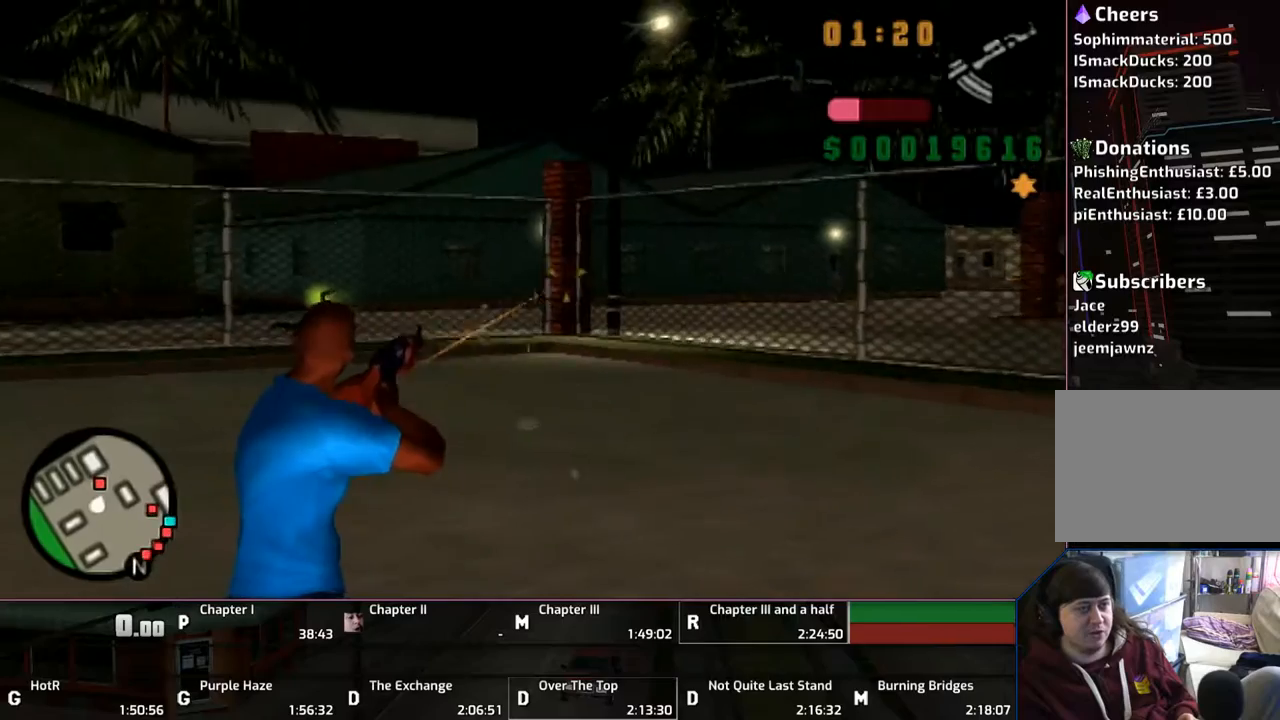
{"buttons": ["CIRCLE", "R1"], "left_stick": "center", "right_stick": "center", "events": []}
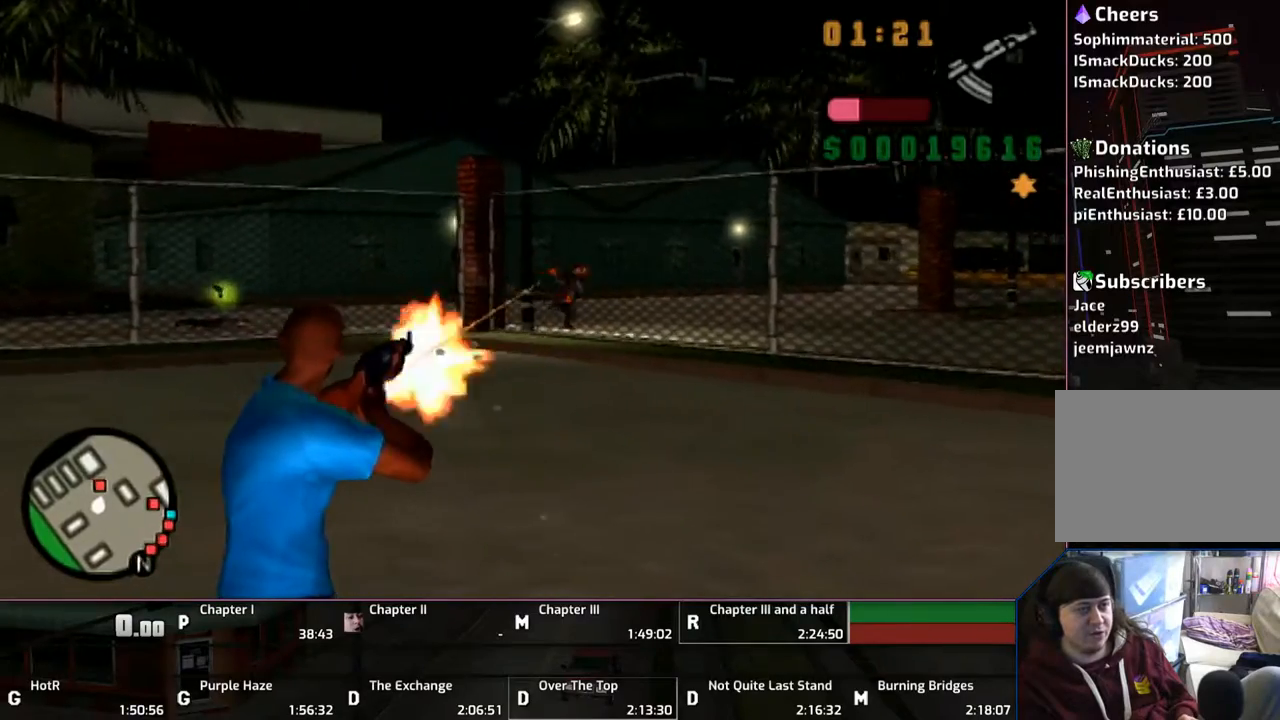
{"buttons": ["CIRCLE", "R1"], "left_stick": "center", "right_stick": "center", "events": [[83, "DPAD_RIGHT", "down"], [250, "DPAD_RIGHT", "up"]]}
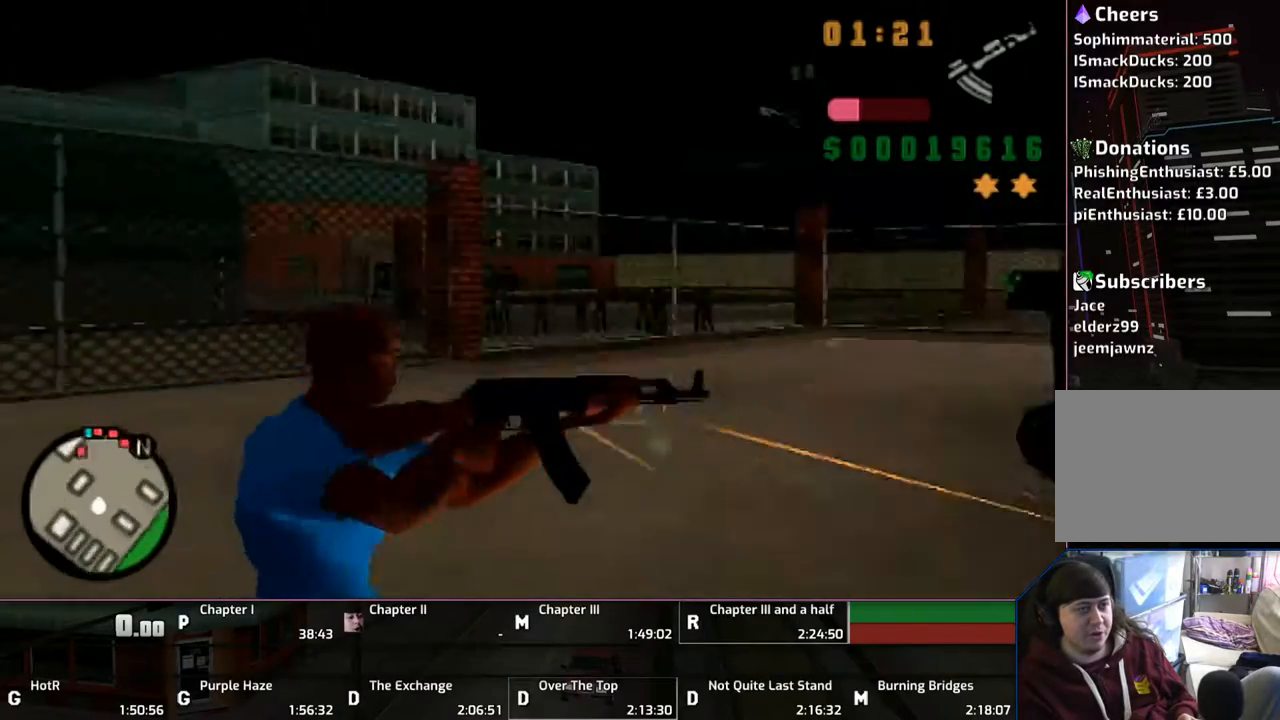
{"buttons": ["CROSS"], "left_stick": "up", "right_stick": "center", "events": [[350, "left_stick", "up"], [417, "CIRCLE", "up"], [417, "R1", "up"], [450, "CROSS", "down"]]}
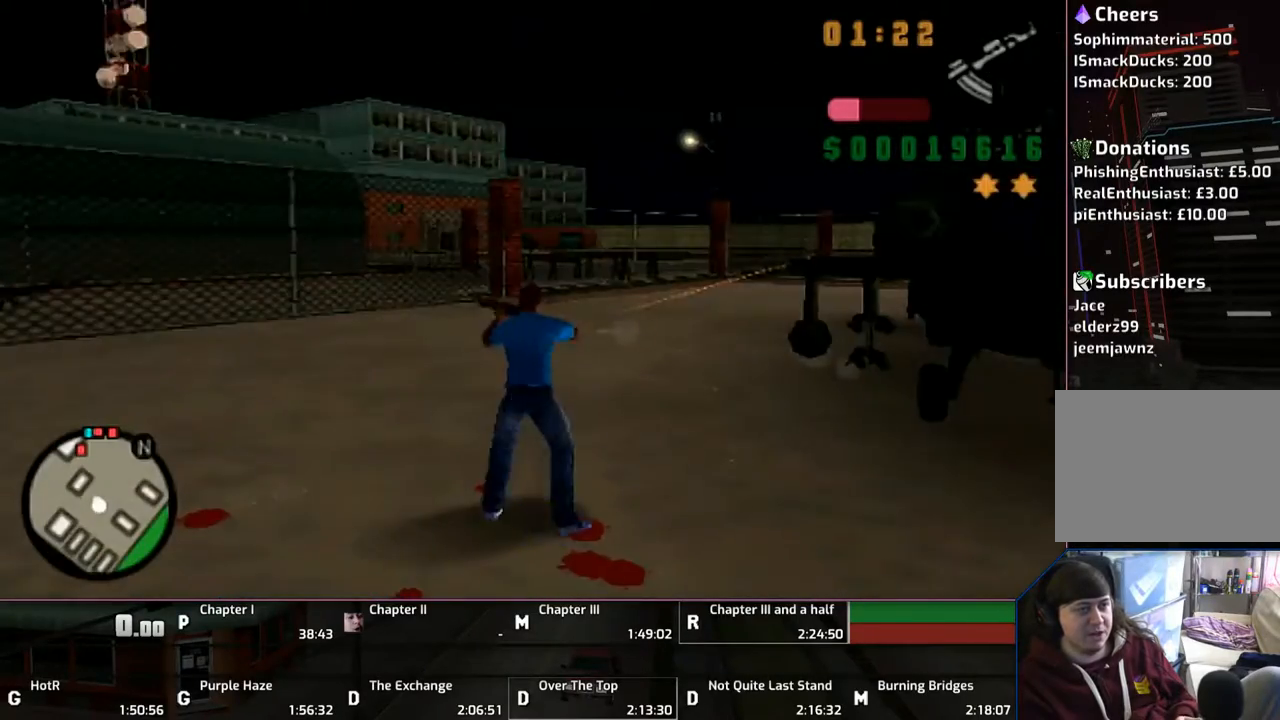
{"buttons": ["CROSS"], "left_stick": "up", "right_stick": "center", "events": []}
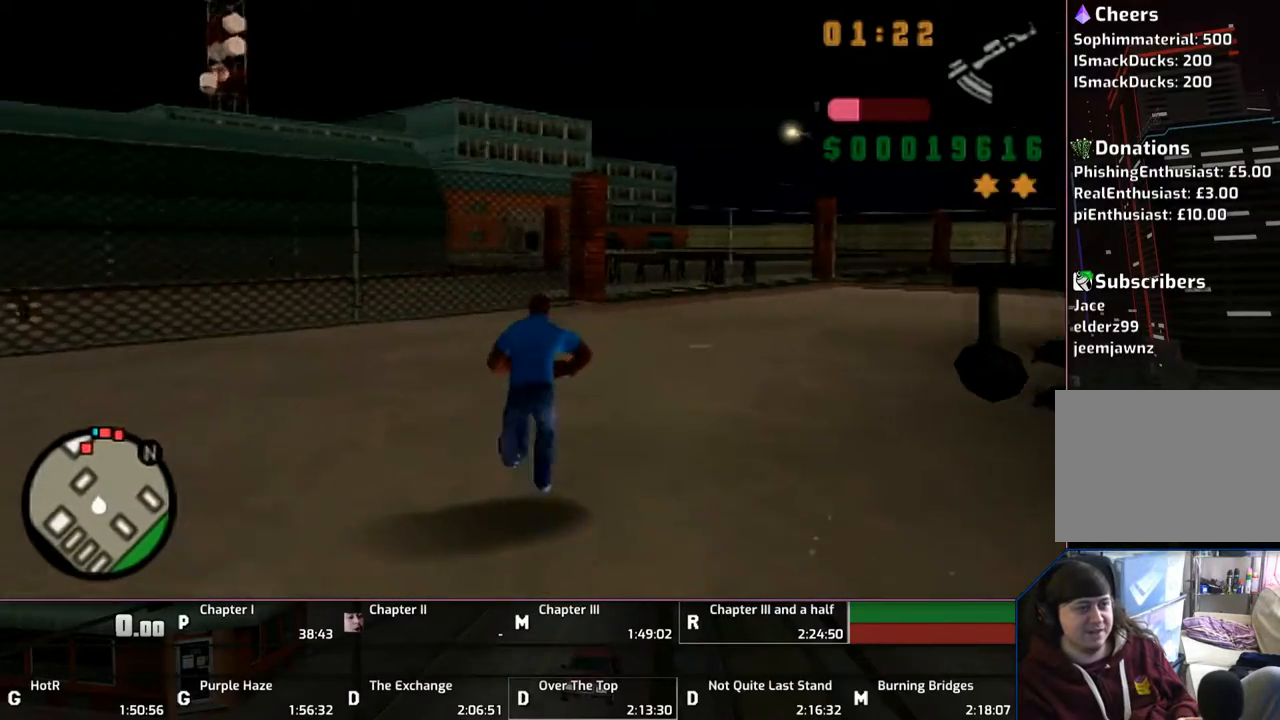
{"buttons": ["CROSS"], "left_stick": "up", "right_stick": "center", "events": []}
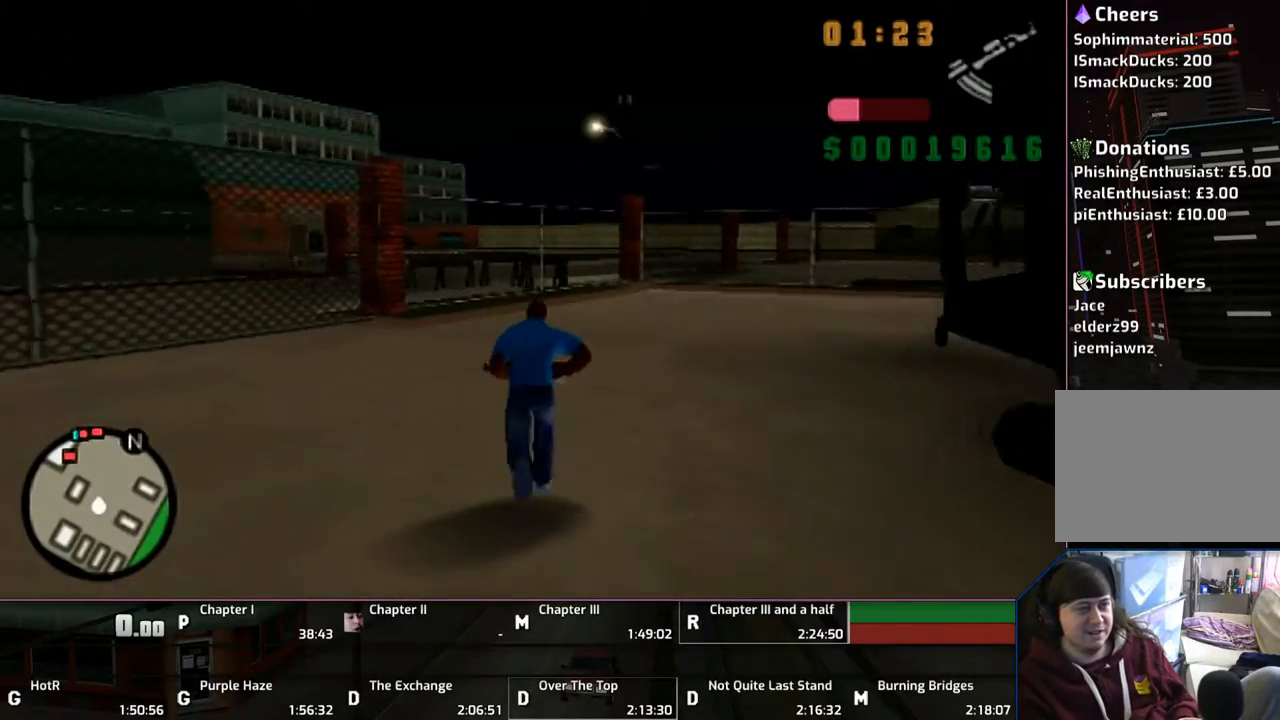
{"buttons": [], "left_stick": "up", "right_stick": "center", "events": [[83, "CROSS", "up"], [150, "CROSS", "down"], [250, "CROSS", "up"], [317, "CROSS", "down"], [417, "CROSS", "up"]]}
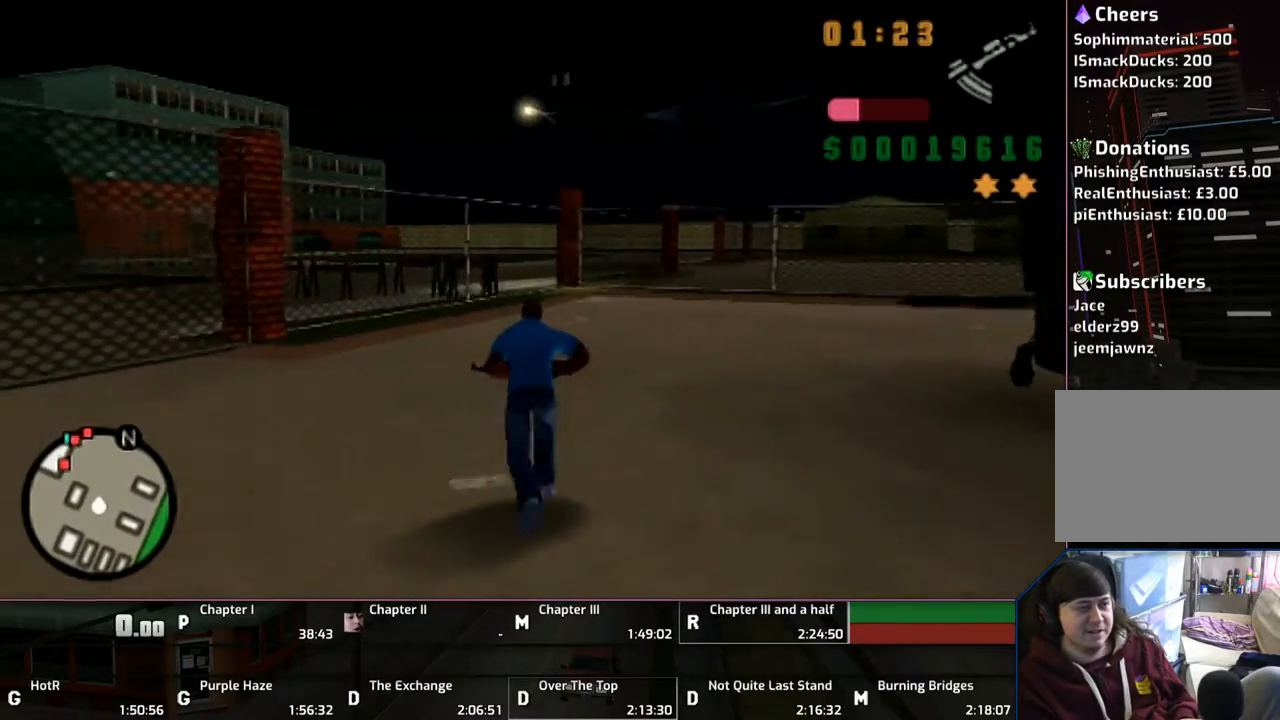
{"buttons": [], "left_stick": "up", "right_stick": "center", "events": [[17, "CROSS", "down"], [133, "CROSS", "up"], [183, "CROSS", "down"], [283, "CROSS", "up"], [417, "CROSS", "down"], [483, "CROSS", "up"]]}
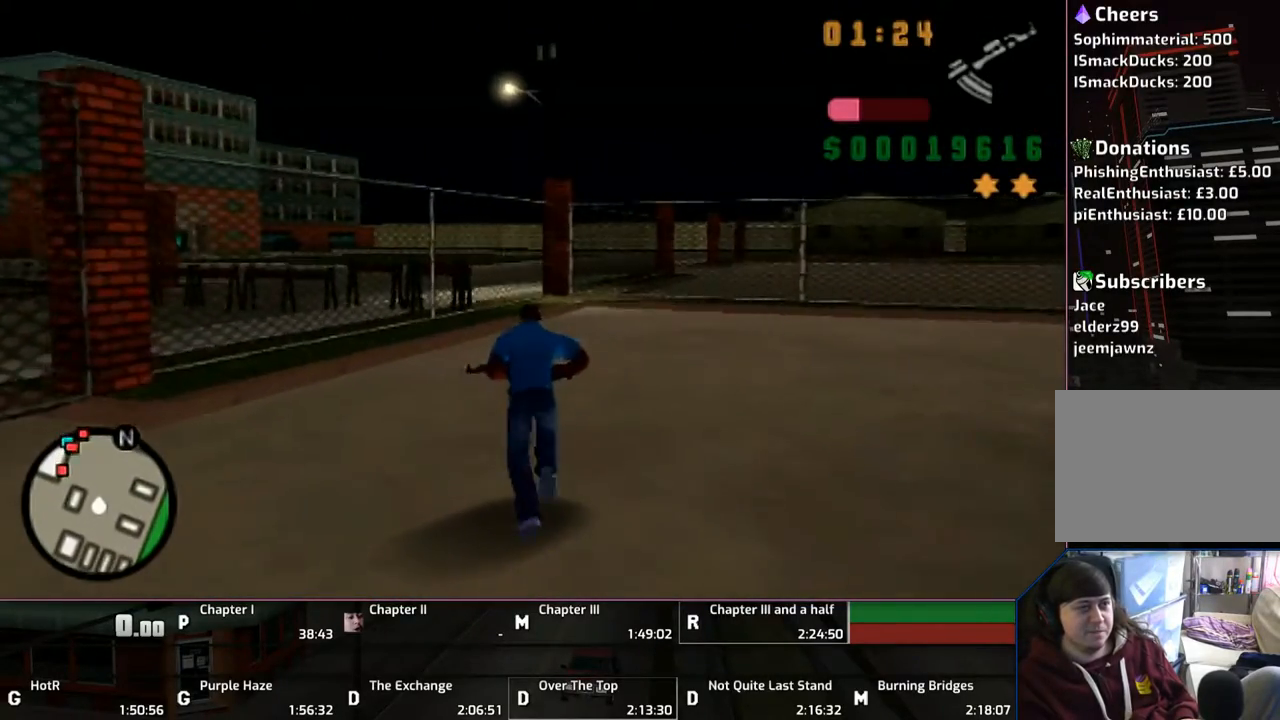
{"buttons": ["CROSS"], "left_stick": "up", "right_stick": "center", "events": [[50, "CROSS", "down"], [217, "CROSS", "up"], [250, "CROSS", "down"], [417, "CROSS", "up"], [450, "CROSS", "down"]]}
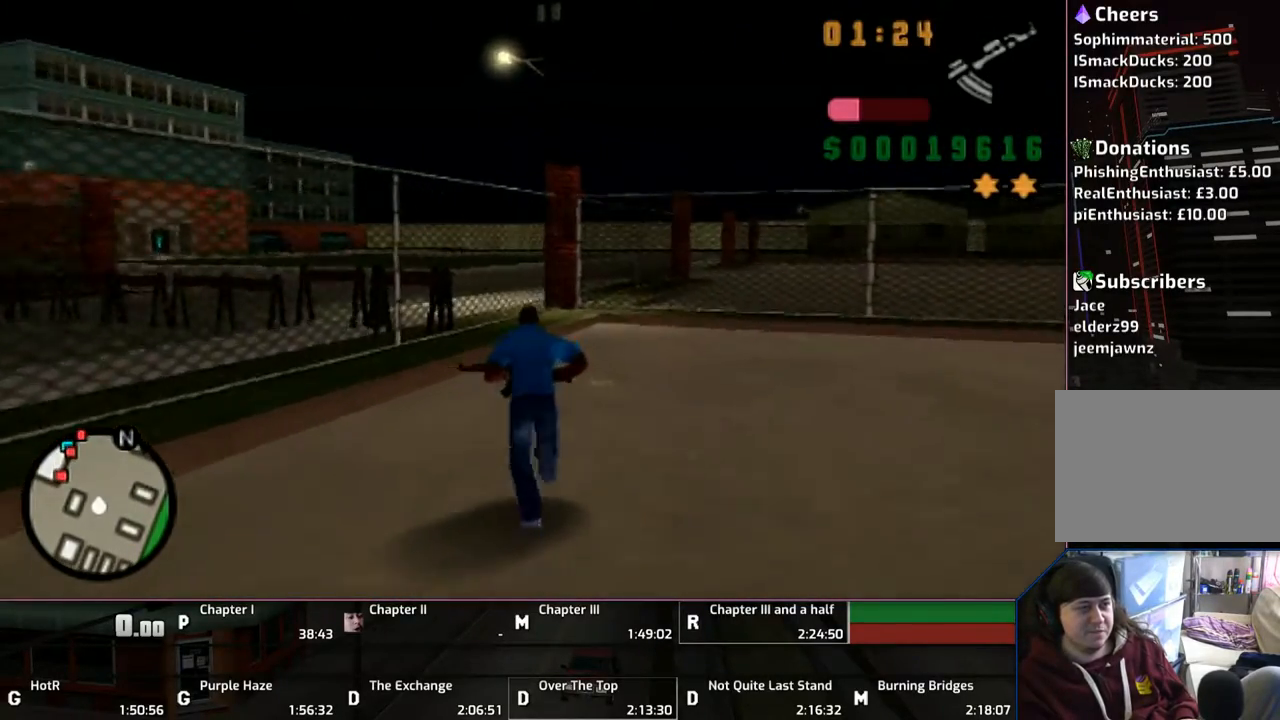
{"buttons": [], "left_stick": "up", "right_stick": "center", "events": [[117, "CROSS", "up"], [150, "CROSS", "down"], [283, "CROSS", "up"], [350, "CROSS", "down"], [483, "CROSS", "up"]]}